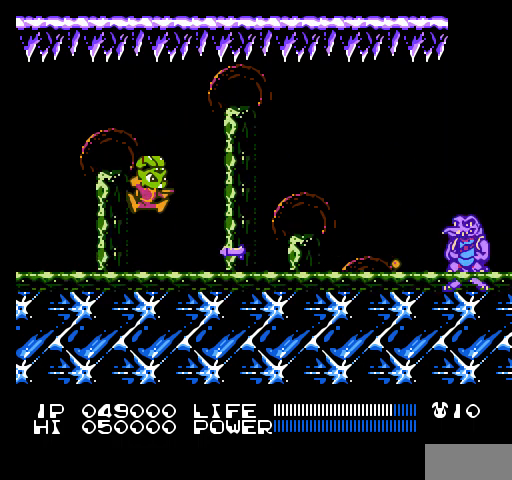
Gameplay with a controller (Nintendo layout); each line is a JSON object with the inputs held at the frame after it. "events" lists button and stick changes between this image and that frame as [ms after this image, input, new state], when the widget could be followed in between. Not read: L3 R3.
{"buttons": ["B"], "events": [[133, "A", "up"], [233, "B", "down"], [267, "B", "up"], [300, "B", "down"], [333, "B", "up"], [367, "B", "down"], [400, "B", "up"], [433, "B", "down"], [467, "B", "up"], [500, "B", "down"]]}
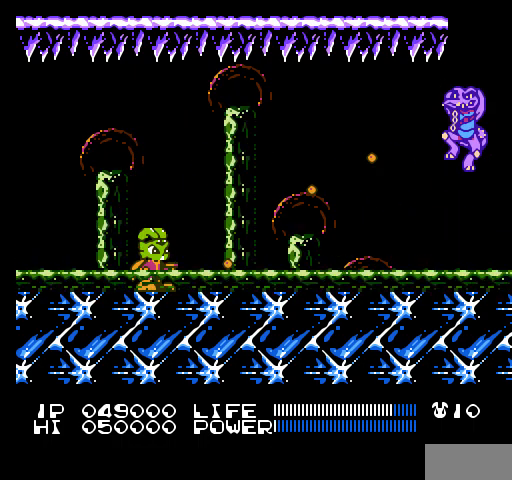
{"buttons": [], "events": [[33, "B", "up"], [67, "B", "down"], [100, "B", "up"], [133, "B", "down"], [167, "B", "up"], [200, "B", "down"], [233, "B", "up"], [267, "B", "down"], [300, "B", "up"], [333, "B", "down"], [367, "B", "up"], [400, "B", "down"], [433, "B", "up"], [467, "B", "down"], [500, "B", "up"]]}
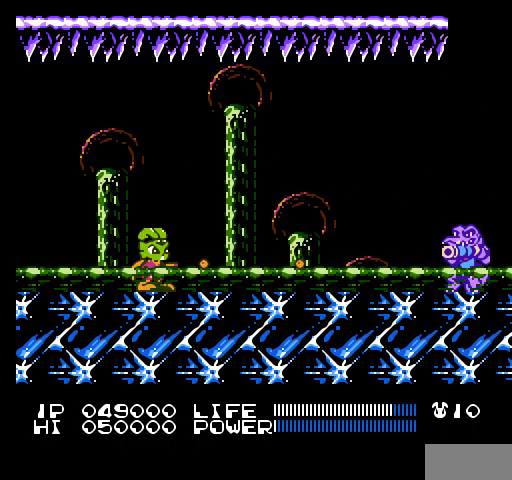
{"buttons": [], "events": [[33, "B", "down"], [67, "B", "up"], [100, "B", "down"], [133, "B", "up"], [167, "B", "down"], [200, "B", "up"], [233, "B", "down"], [267, "B", "up"], [300, "B", "down"], [333, "B", "up"], [367, "B", "down"], [400, "B", "up"], [433, "B", "down"], [467, "B", "up"]]}
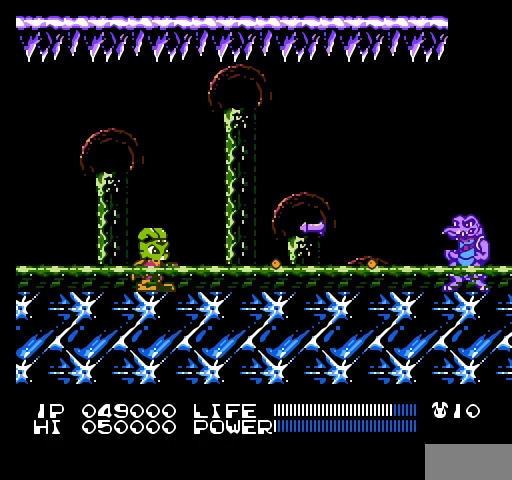
{"buttons": [], "events": [[67, "A", "down"], [333, "A", "up"], [467, "B", "down"], [500, "B", "up"]]}
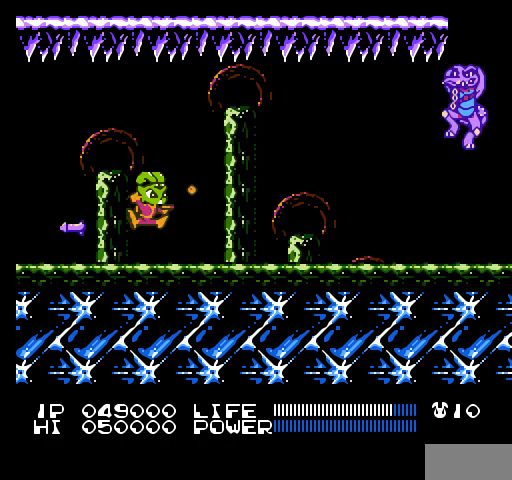
{"buttons": ["B"], "events": [[33, "B", "down"], [67, "B", "up"], [100, "B", "down"], [133, "B", "up"], [167, "B", "down"], [200, "B", "up"], [233, "B", "down"], [267, "B", "up"], [300, "B", "down"], [333, "B", "up"], [367, "B", "down"], [400, "B", "up"], [433, "B", "down"], [467, "B", "up"], [500, "B", "down"]]}
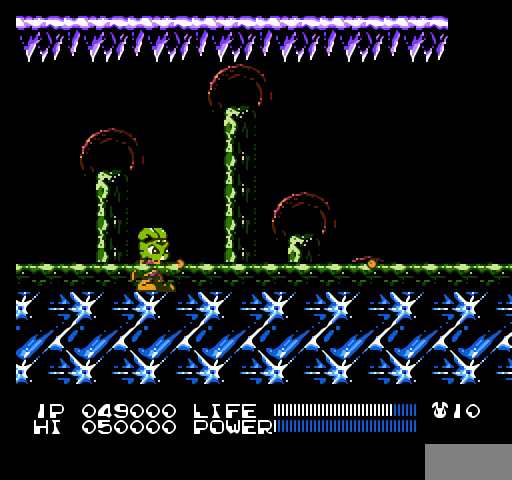
{"buttons": [], "events": [[33, "B", "up"], [67, "B", "down"], [100, "B", "up"], [133, "B", "down"], [167, "B", "up"], [200, "B", "down"], [233, "B", "up"], [267, "B", "down"], [300, "B", "up"], [333, "B", "down"], [367, "B", "up"], [400, "B", "down"], [433, "B", "up"], [467, "B", "down"], [500, "B", "up"]]}
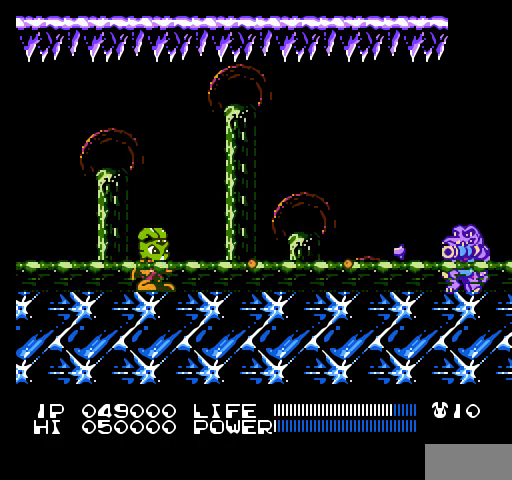
{"buttons": [], "events": [[33, "B", "down"], [67, "B", "up"], [100, "B", "down"], [133, "B", "up"], [167, "B", "down"], [200, "B", "up"], [267, "A", "down"], [500, "A", "up"]]}
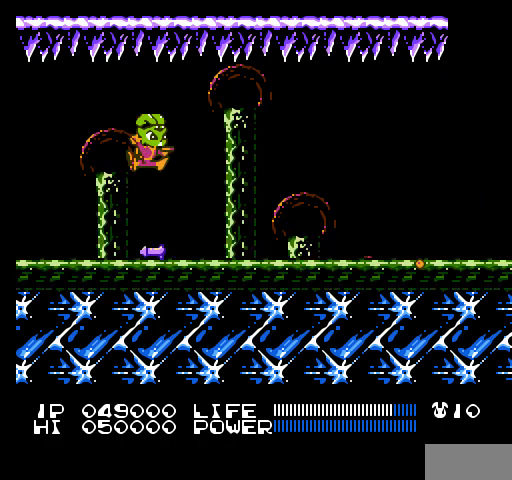
{"buttons": [], "events": [[133, "B", "down"], [167, "B", "up"], [200, "B", "down"], [233, "B", "up"], [267, "B", "down"], [300, "B", "up"], [333, "B", "down"], [367, "B", "up"], [400, "B", "down"], [433, "B", "up"], [467, "B", "down"], [500, "B", "up"]]}
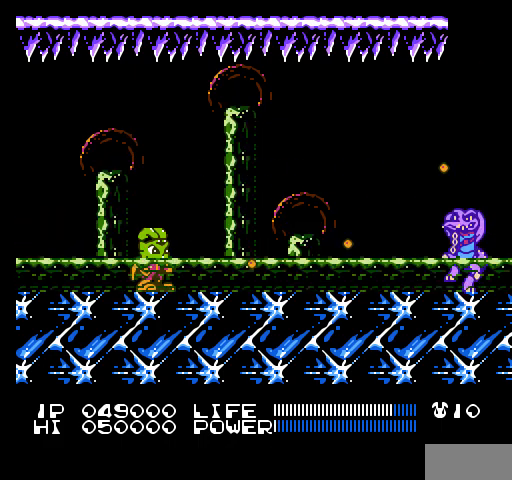
{"buttons": ["B"], "events": [[33, "B", "down"], [67, "B", "up"], [100, "B", "down"], [133, "B", "up"], [167, "B", "down"], [200, "B", "up"], [233, "B", "down"], [267, "B", "up"], [300, "B", "down"], [333, "B", "up"], [367, "B", "down"], [400, "B", "up"], [433, "B", "down"], [467, "B", "up"], [500, "B", "down"]]}
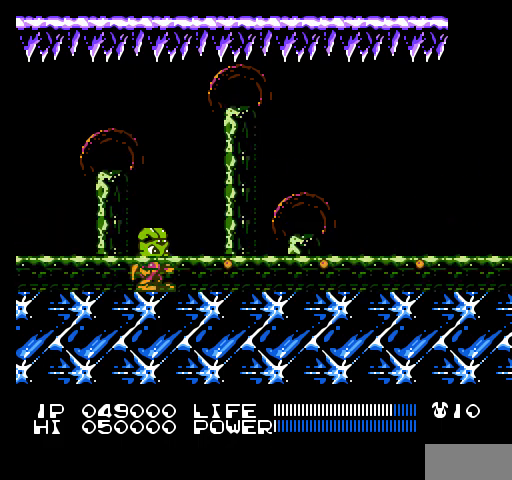
{"buttons": ["A"], "events": [[33, "B", "up"], [67, "B", "down"], [100, "B", "up"], [133, "B", "down"], [167, "B", "up"], [200, "B", "down"], [233, "B", "up"], [333, "A", "down"]]}
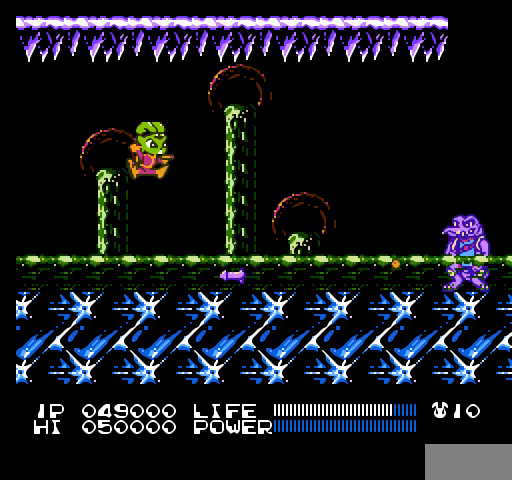
{"buttons": ["A"], "events": [[33, "A", "up"], [100, "B", "down"], [133, "B", "up"], [167, "B", "down"], [200, "B", "up"], [233, "B", "down"], [267, "B", "up"], [467, "A", "down"]]}
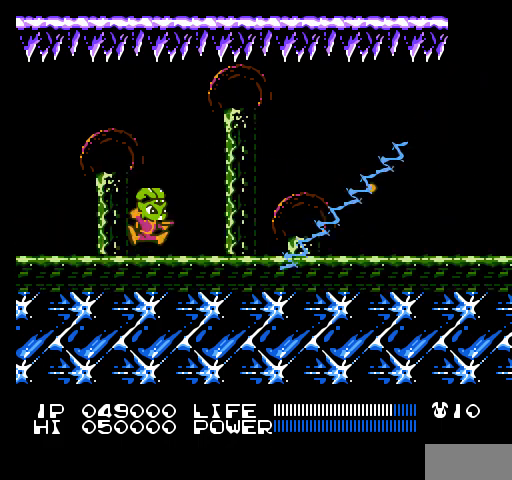
{"buttons": ["B"], "events": [[167, "A", "up"], [300, "B", "down"], [333, "B", "up"], [367, "B", "down"], [400, "B", "up"], [433, "B", "down"], [467, "B", "up"], [500, "B", "down"]]}
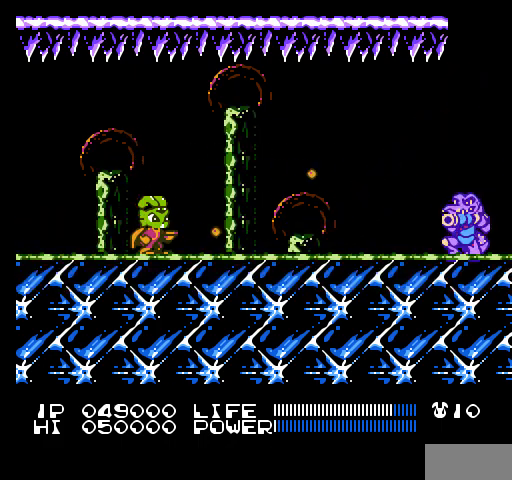
{"buttons": [], "events": [[33, "B", "up"], [67, "B", "down"], [100, "B", "up"], [133, "B", "down"], [167, "B", "up"], [200, "B", "down"], [233, "B", "up"], [267, "B", "down"], [300, "B", "up"], [333, "B", "down"], [367, "B", "up"], [400, "B", "down"], [433, "B", "up"], [467, "B", "down"], [500, "B", "up"]]}
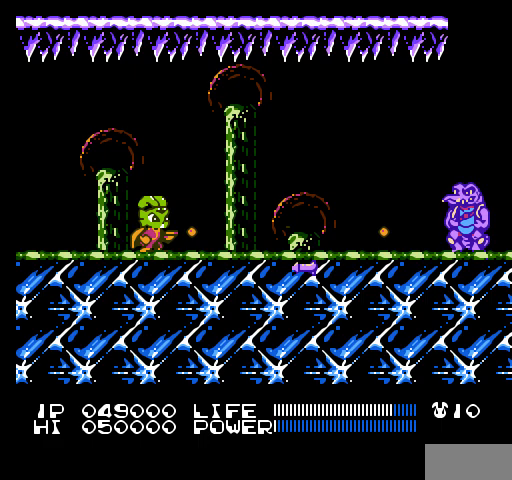
{"buttons": ["B"], "events": [[33, "B", "down"], [67, "B", "up"], [167, "A", "down"], [367, "A", "up"], [500, "B", "down"]]}
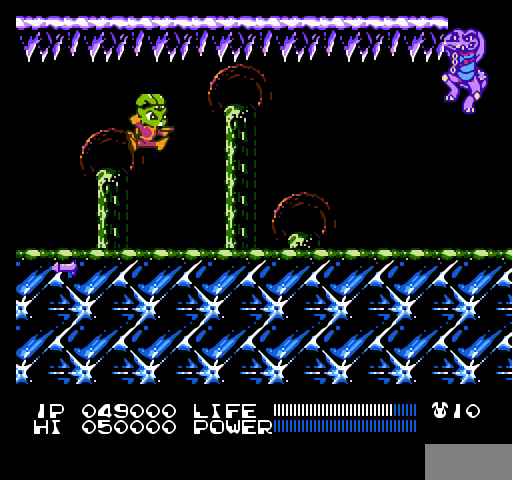
{"buttons": [], "events": [[33, "B", "up"], [67, "B", "down"], [100, "B", "up"], [133, "B", "down"], [167, "B", "up"], [200, "B", "down"], [233, "B", "up"], [267, "B", "down"], [300, "B", "up"], [333, "B", "down"], [367, "B", "up"], [400, "B", "down"], [433, "B", "up"], [467, "B", "down"], [500, "B", "up"]]}
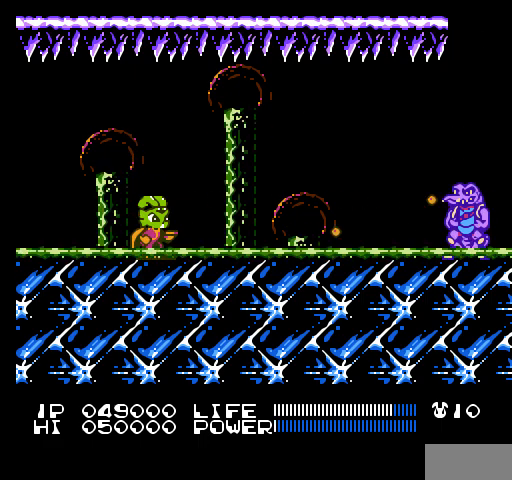
{"buttons": ["B"], "events": [[33, "B", "down"], [67, "B", "up"], [100, "B", "down"], [133, "B", "up"], [167, "B", "down"], [200, "B", "up"], [233, "B", "down"], [267, "B", "up"], [300, "B", "down"], [333, "B", "up"], [367, "B", "down"], [400, "B", "up"], [433, "B", "down"], [467, "B", "up"], [500, "B", "down"]]}
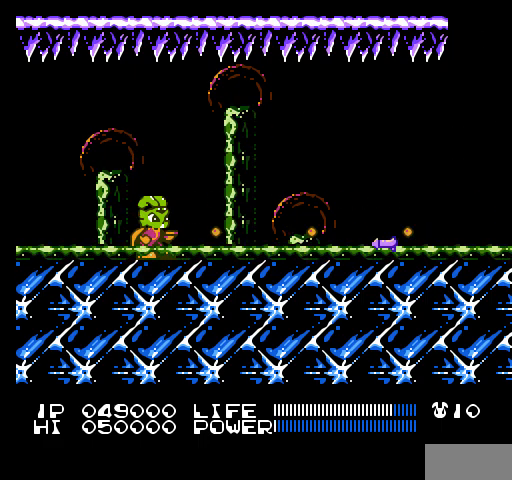
{"buttons": [], "events": [[33, "B", "up"], [67, "B", "down"], [100, "B", "up"], [133, "B", "down"], [167, "B", "up"], [233, "A", "down"], [433, "A", "up"]]}
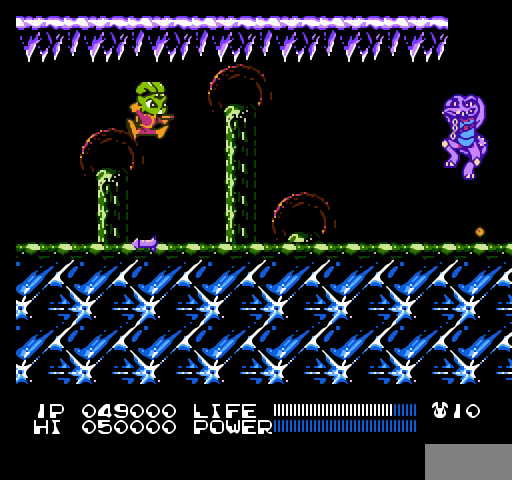
{"buttons": ["B"], "events": [[100, "B", "down"], [133, "B", "up"], [167, "B", "down"], [200, "B", "up"], [233, "B", "down"], [267, "B", "up"], [300, "B", "down"], [333, "B", "up"], [367, "B", "down"], [400, "B", "up"], [433, "B", "down"], [467, "B", "up"], [500, "B", "down"]]}
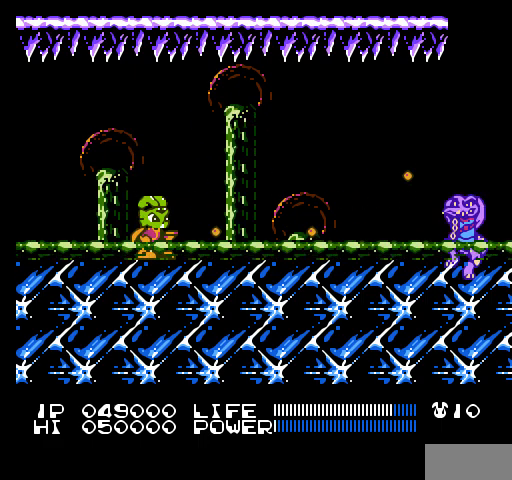
{"buttons": [], "events": [[33, "B", "up"], [67, "B", "down"], [100, "B", "up"], [133, "B", "down"], [167, "B", "up"], [200, "B", "down"], [233, "B", "up"], [267, "B", "down"], [300, "B", "up"], [333, "B", "down"], [367, "B", "up"], [400, "B", "down"], [433, "B", "up"], [467, "B", "down"], [500, "B", "up"]]}
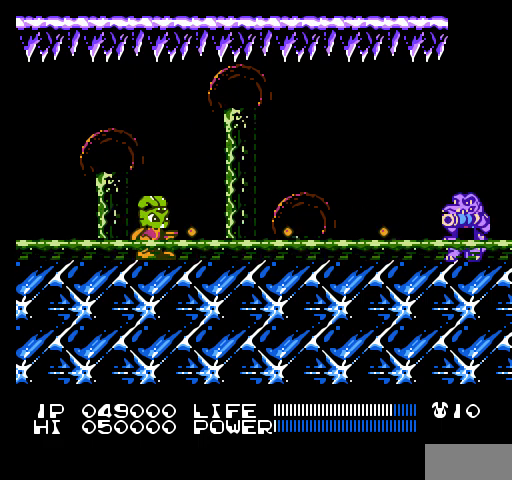
{"buttons": ["A"], "events": [[33, "B", "down"], [67, "B", "up"], [100, "B", "down"], [133, "B", "up"], [167, "B", "down"], [200, "B", "up"], [233, "B", "down"], [267, "B", "up"], [367, "A", "down"]]}
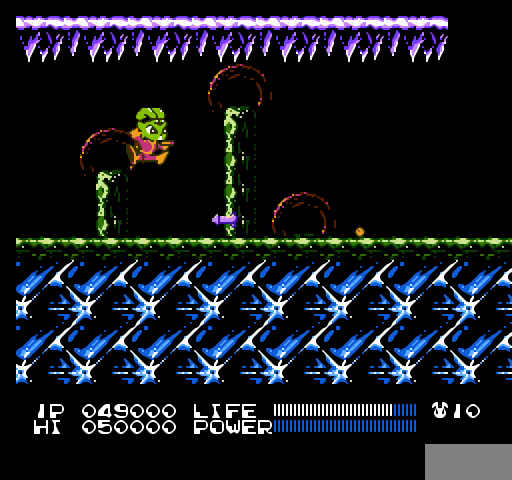
{"buttons": [], "events": [[100, "A", "up"], [267, "B", "down"], [300, "B", "up"], [333, "B", "down"], [367, "B", "up"], [400, "B", "down"], [433, "B", "up"], [467, "B", "down"], [500, "B", "up"]]}
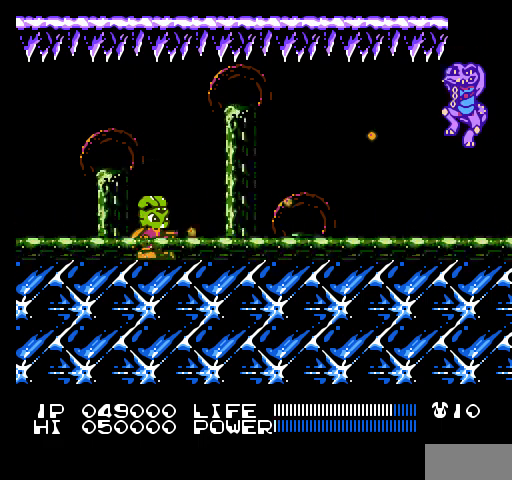
{"buttons": ["B"], "events": [[33, "B", "down"], [67, "B", "up"], [100, "B", "down"], [133, "B", "up"], [167, "B", "down"], [200, "B", "up"], [233, "B", "down"], [267, "B", "up"], [300, "B", "down"], [333, "B", "up"], [367, "B", "down"], [400, "B", "up"], [433, "B", "down"], [467, "B", "up"], [500, "B", "down"]]}
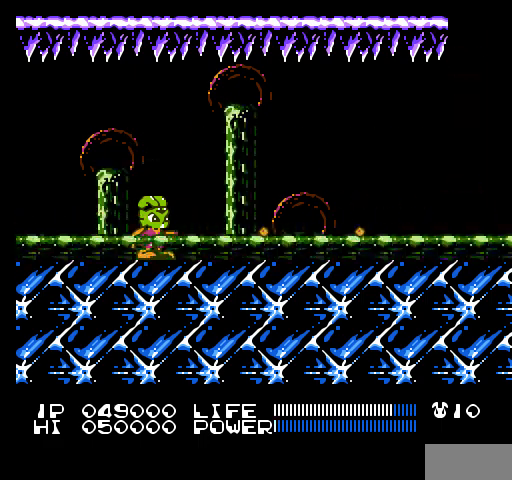
{"buttons": [], "events": [[33, "B", "up"], [67, "B", "down"], [100, "B", "up"], [133, "B", "down"], [167, "B", "up"], [200, "B", "down"], [233, "B", "up"], [267, "B", "down"], [300, "B", "up"], [333, "B", "down"], [367, "B", "up"], [400, "B", "down"], [433, "B", "up"], [467, "B", "down"], [500, "B", "up"]]}
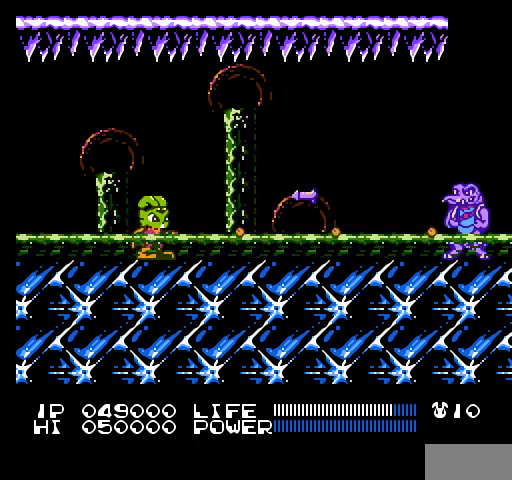
{"buttons": ["B"], "events": [[67, "A", "down"], [300, "A", "up"], [433, "B", "down"], [467, "B", "up"], [500, "B", "down"]]}
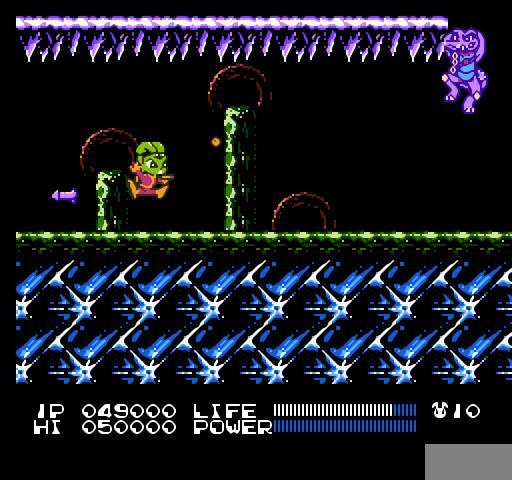
{"buttons": [], "events": [[33, "B", "up"], [67, "B", "down"], [100, "B", "up"], [133, "B", "down"], [167, "B", "up"], [200, "B", "down"], [233, "B", "up"], [267, "B", "down"], [300, "B", "up"], [333, "B", "down"], [367, "B", "up"], [400, "B", "down"], [433, "B", "up"], [467, "B", "down"], [500, "B", "up"]]}
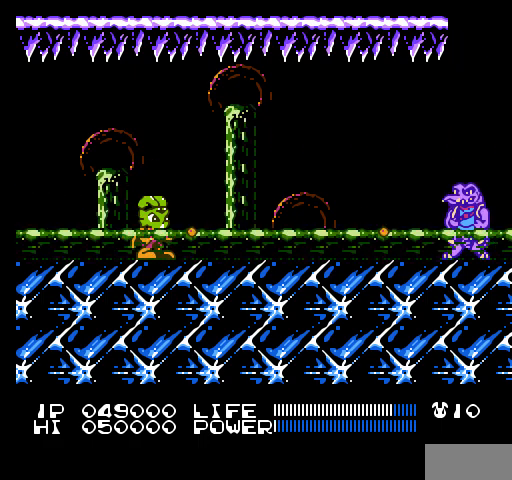
{"buttons": ["B"], "events": [[33, "B", "down"], [67, "B", "up"], [100, "B", "down"], [133, "B", "up"], [167, "B", "down"], [200, "B", "up"], [233, "B", "down"], [267, "B", "up"], [300, "B", "down"], [333, "B", "up"], [367, "B", "down"], [400, "B", "up"], [433, "B", "down"], [467, "B", "up"], [500, "B", "down"]]}
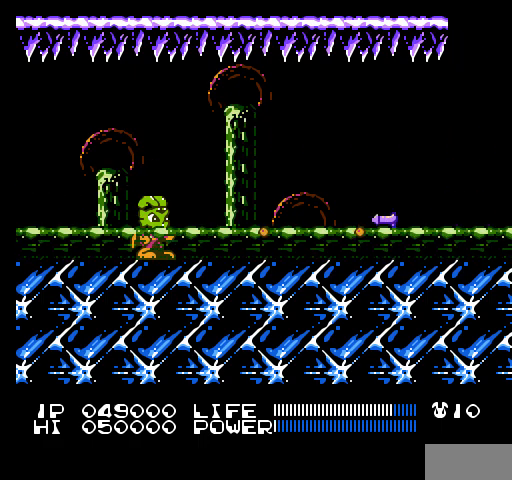
{"buttons": [], "events": [[33, "B", "up"], [67, "B", "down"], [100, "B", "up"], [167, "A", "down"], [400, "A", "up"]]}
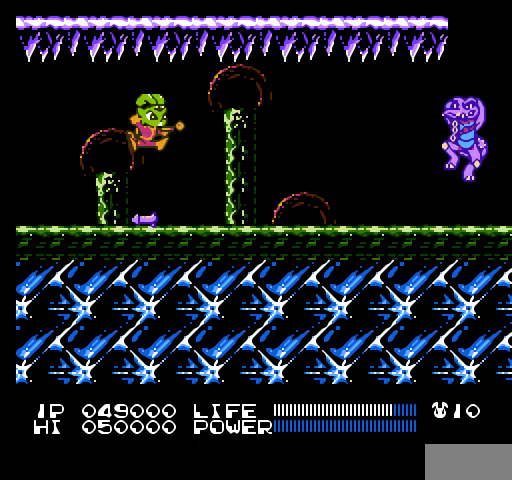
{"buttons": ["B"], "events": [[33, "B", "down"], [67, "B", "up"], [100, "B", "down"], [133, "B", "up"], [167, "B", "down"], [200, "B", "up"], [233, "B", "down"], [267, "B", "up"], [300, "B", "down"], [333, "B", "up"], [367, "B", "down"], [400, "B", "up"], [433, "B", "down"], [467, "B", "up"], [500, "B", "down"]]}
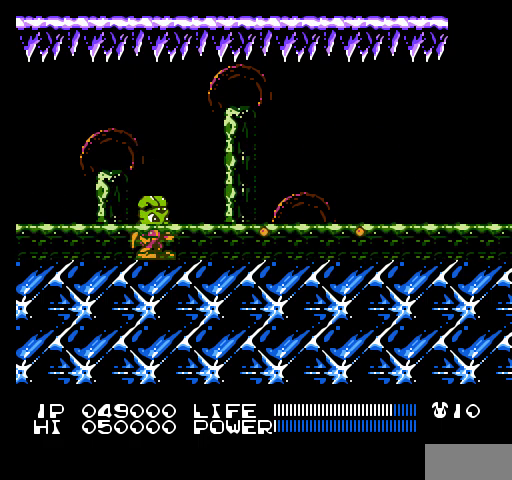
{"buttons": [], "events": [[33, "B", "up"], [67, "B", "down"], [100, "B", "up"], [133, "B", "down"], [167, "B", "up"], [200, "B", "down"], [233, "B", "up"], [267, "B", "down"], [300, "B", "up"], [333, "B", "down"], [367, "B", "up"], [400, "B", "down"], [433, "B", "up"], [467, "B", "down"], [500, "B", "up"]]}
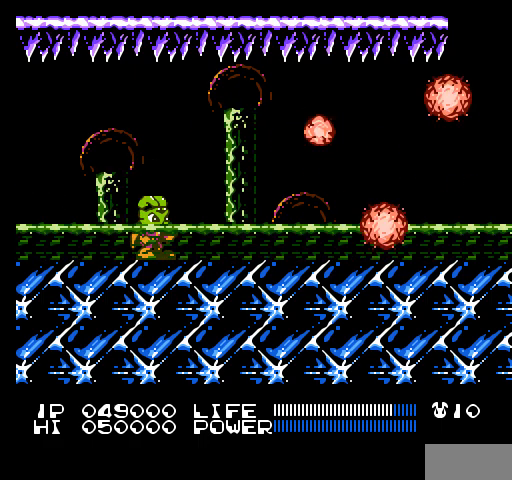
{"buttons": [], "events": [[33, "B", "down"], [67, "B", "up"], [100, "B", "down"], [133, "B", "up"], [167, "B", "down"], [200, "B", "up"]]}